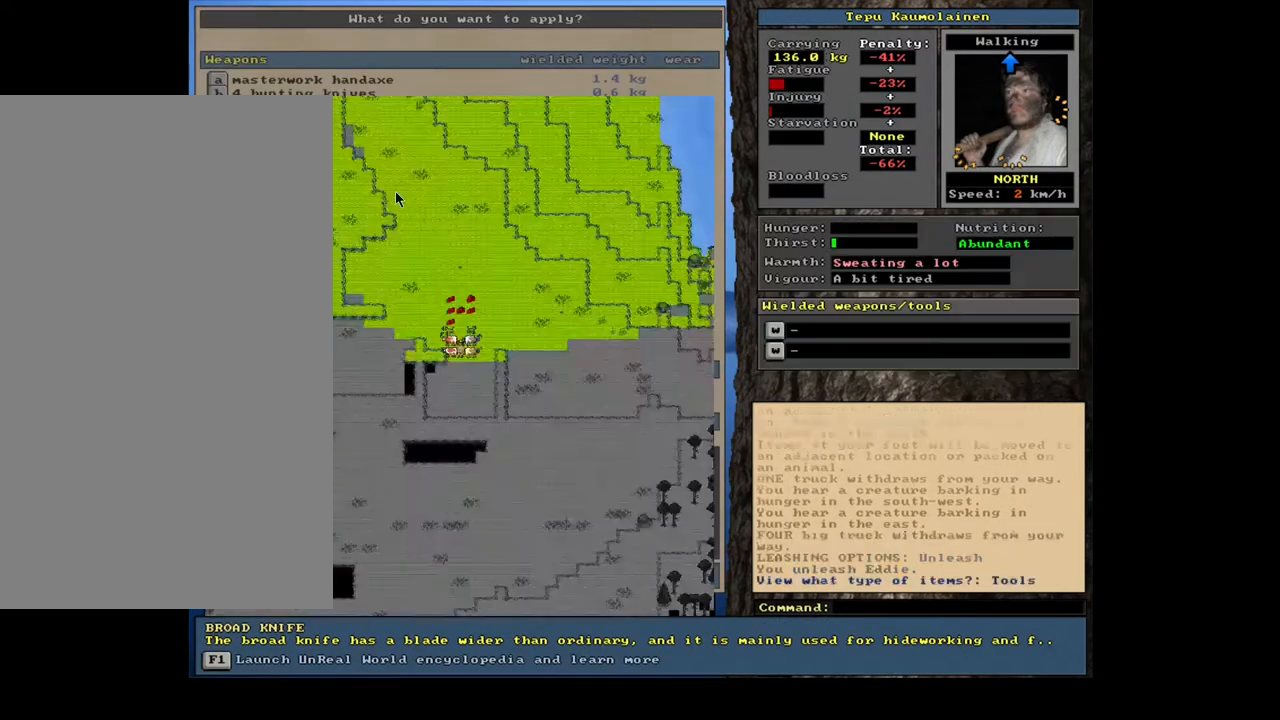
Gameplay with keyboard and mouse; each line is a JSON object with the keys and mouse buttons held at the frame after it. "events" lists presses ("down") and releases ("up") of "/", "0", "1", "2", "3", "4", "5", "6", "7", "8", "9", "a", "alt_l", "alt_r", "b", "backslash", "backspace", "c", "caps_lock", "comma", "ctrl_l", "ctrl_r", "d", "down", "e", "equals", "escape", "f", "f1", "f10", "f11", "f12", "f2", "f3", "f4", "f5", "f6", "f7", "f8", "f9", "g", "h", "i", "j", "k", "l", "lbracket", "left", "m", "minus", "n", "num0", "num1", "num2", "num3", "num4", "num5", "num6", "num7", "num8", "num9", "o", "p", "q", "quote", "r", "rbracket", "return", "right", "s", "semicolon", "shift_l", "shift_r", "space", "super", "t", "tab", "tilde", "u", "up", "v", "w", "x", "y", "z", "mouse_left", "mouse_wheel", "mouse_right", "mouse_mb4" and "mouse_mb5" between this image and that frame as [ms after this image, input, new state], when the widget could be followed in between; "." appears only as held states. "mouse_left", "mouse_wheel", "mouse_right", "mouse_mb4", "mouse_mb5" = the "left", "wheel", "right", "mb4", "mb5" buttons of the "mouse" list. No other keys are recorded. "wheel" means that the mouse wheel is clicked or scrolled. Mouse movement is not recorded. Not read: other_keys.
{"keys": [], "mouse": [], "events": [[83, "t", "up"]]}
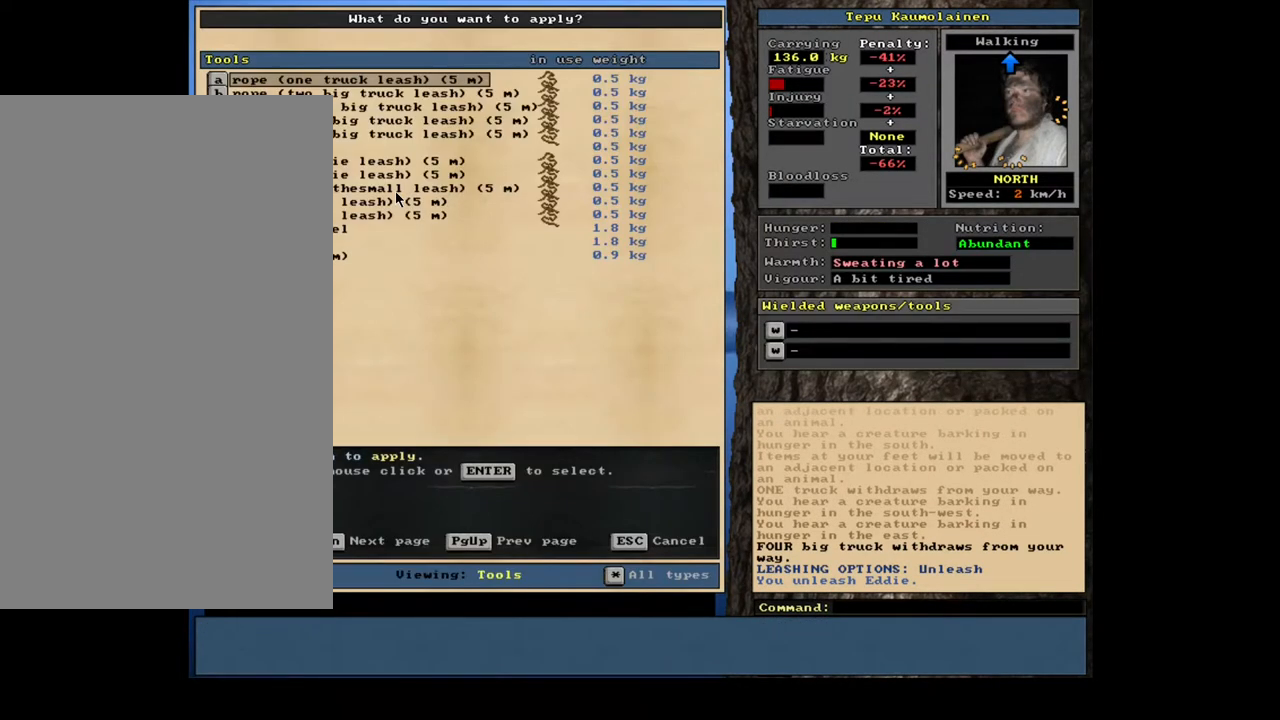
{"keys": ["down"], "mouse": [], "events": [[67, "down", "down"], [133, "down", "up"], [200, "down", "down"], [283, "down", "up"], [367, "down", "down"], [433, "down", "up"], [483, "down", "down"]]}
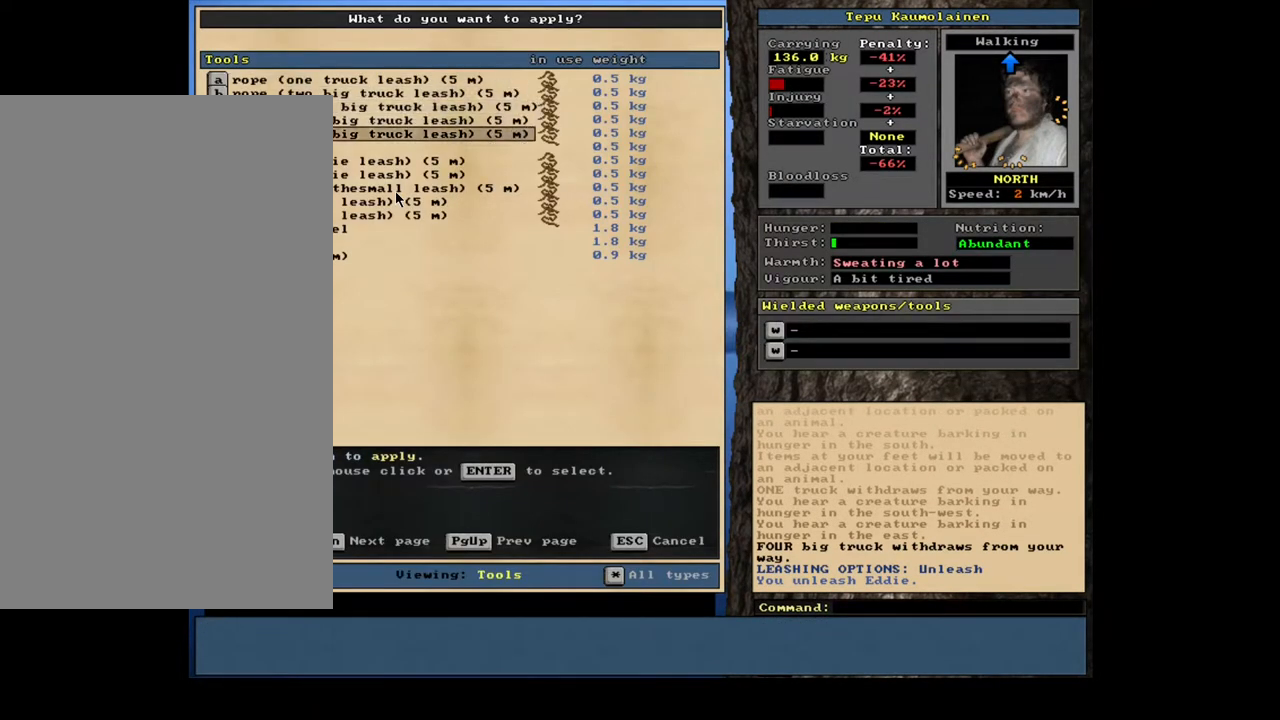
{"keys": ["return"], "mouse": [], "events": [[83, "down", "up"], [167, "down", "down"], [217, "down", "up"], [283, "down", "down"], [383, "down", "up"], [467, "return", "down"]]}
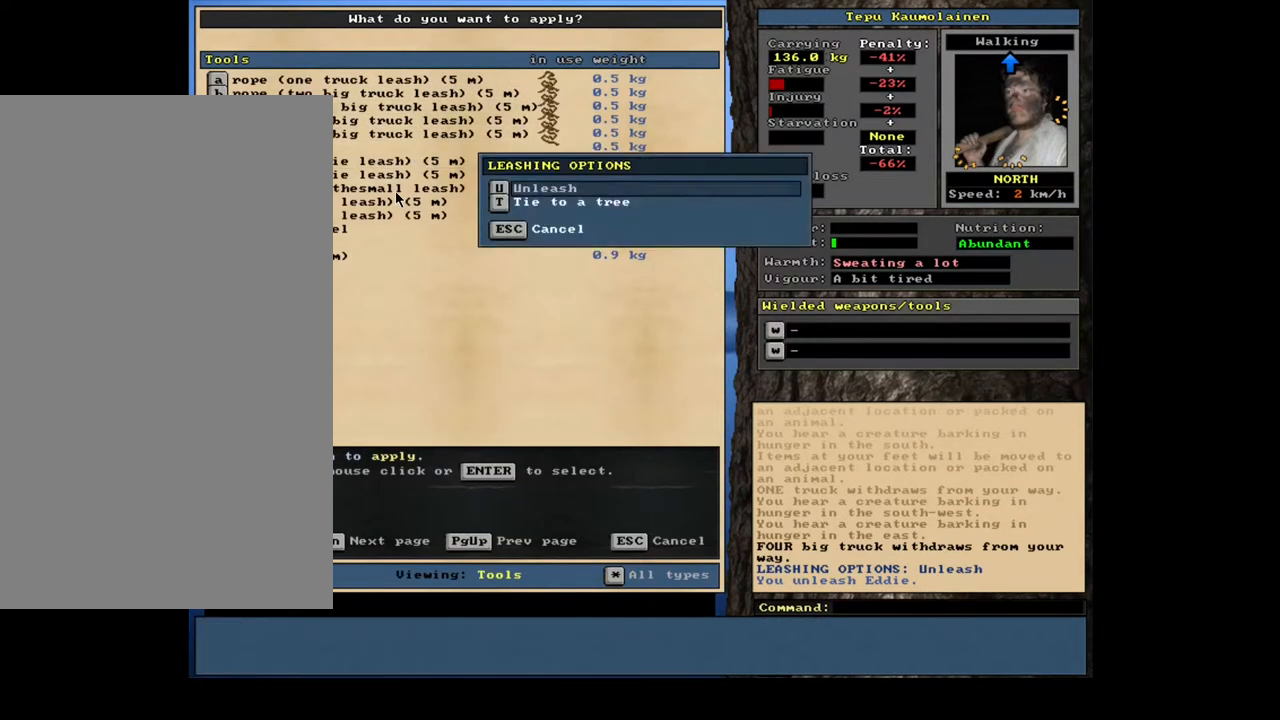
{"keys": [], "mouse": [], "events": [[33, "return", "up"], [417, "return", "down"], [500, "return", "up"]]}
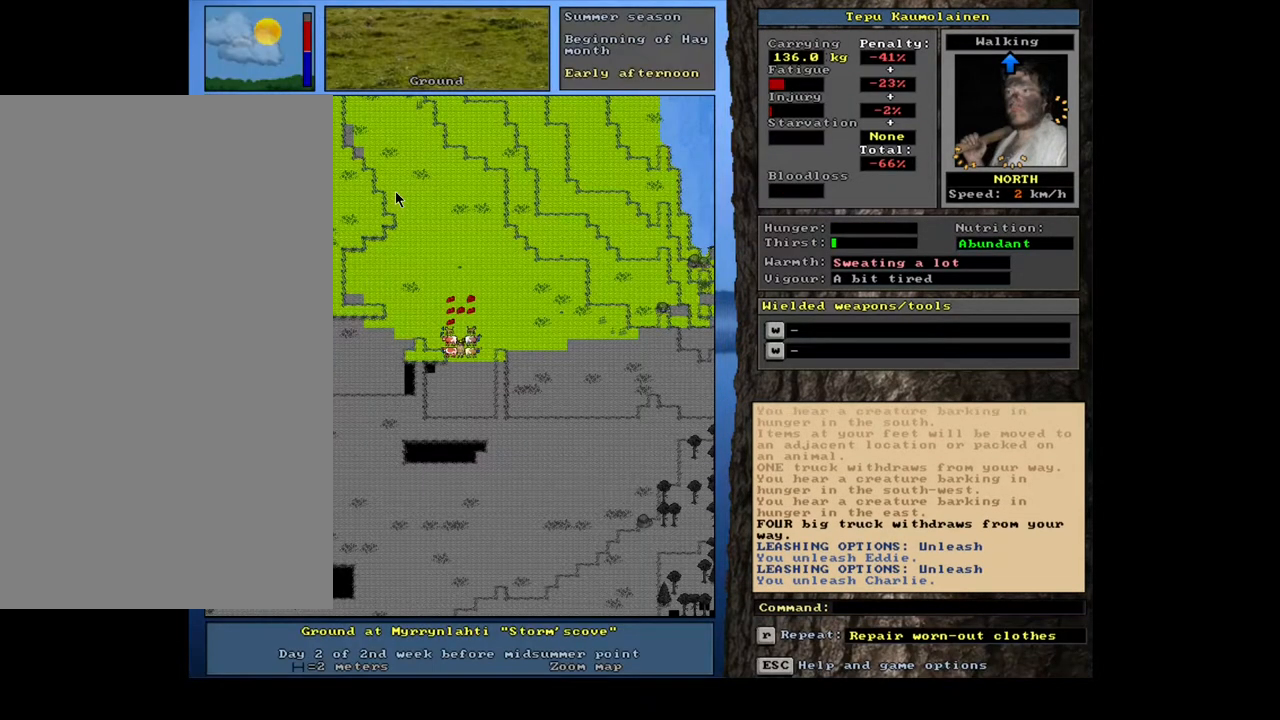
{"keys": [], "mouse": [], "events": []}
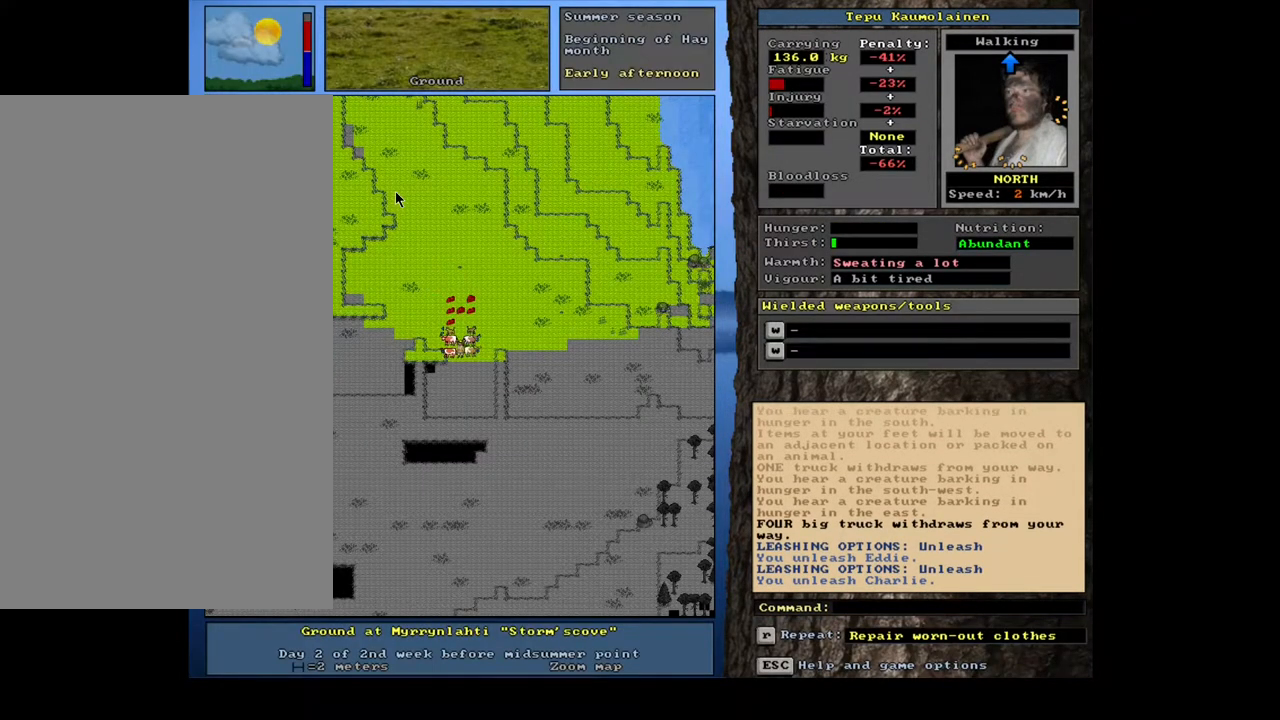
{"keys": [], "mouse": [], "events": []}
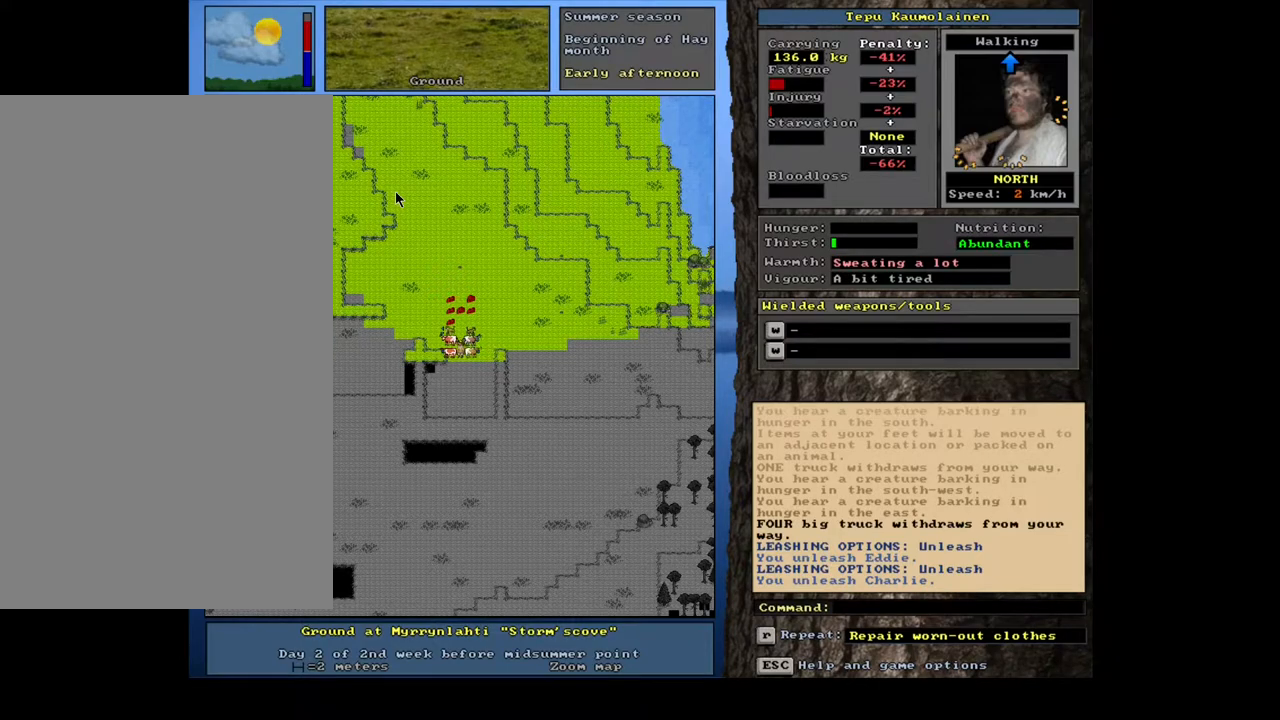
{"keys": [], "mouse": [], "events": []}
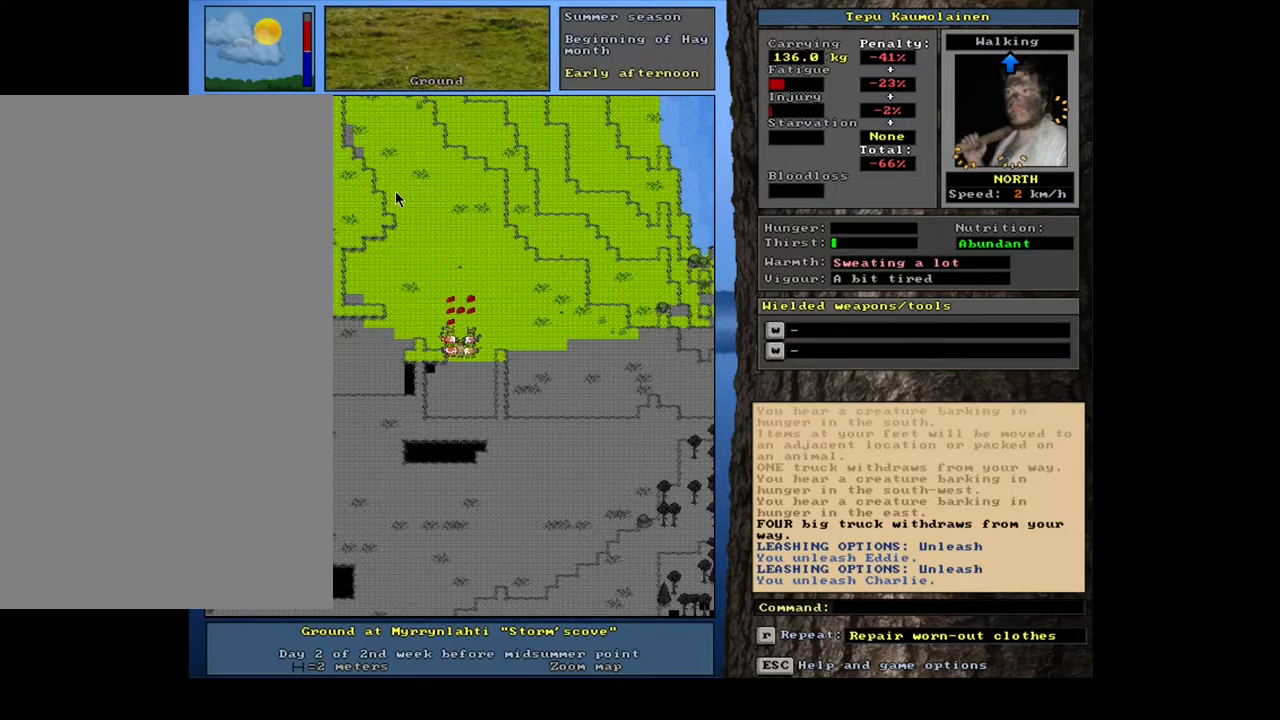
{"keys": [], "mouse": [], "events": [[250, "a", "down"], [383, "a", "up"]]}
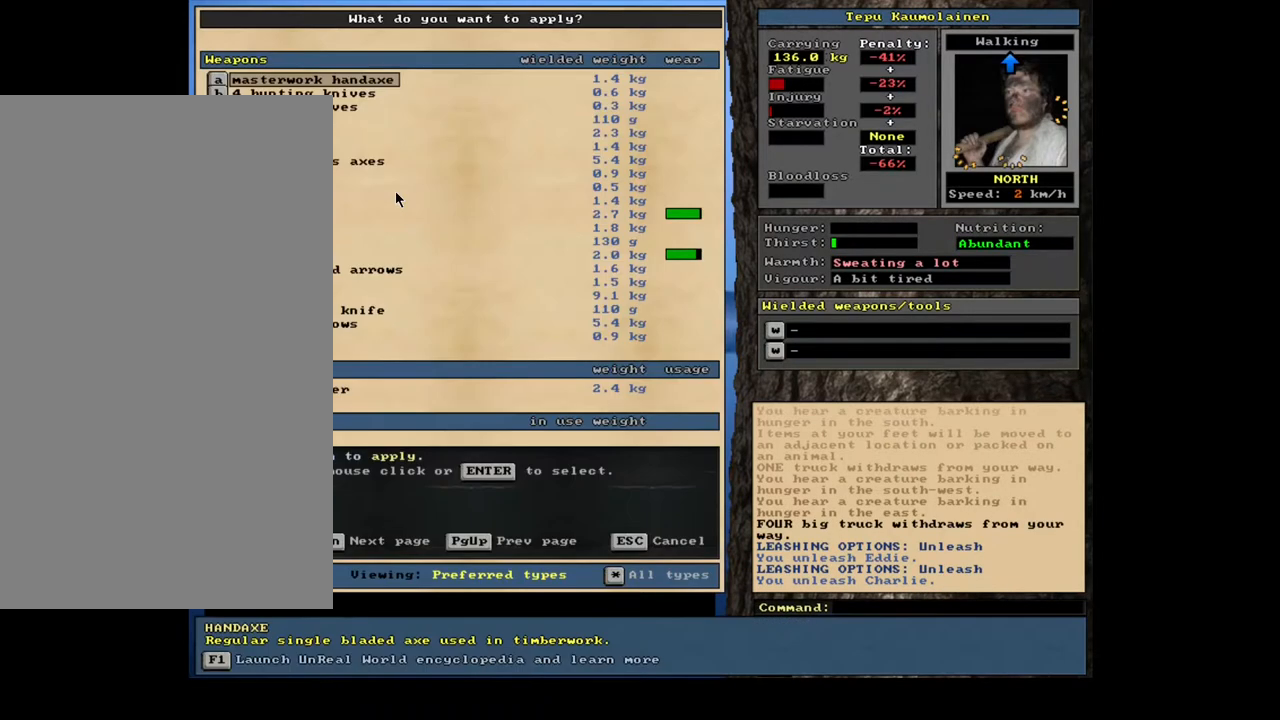
{"keys": [], "mouse": [], "events": [[133, "tab", "down"], [200, "tab", "up"], [233, "t", "down"], [317, "t", "up"]]}
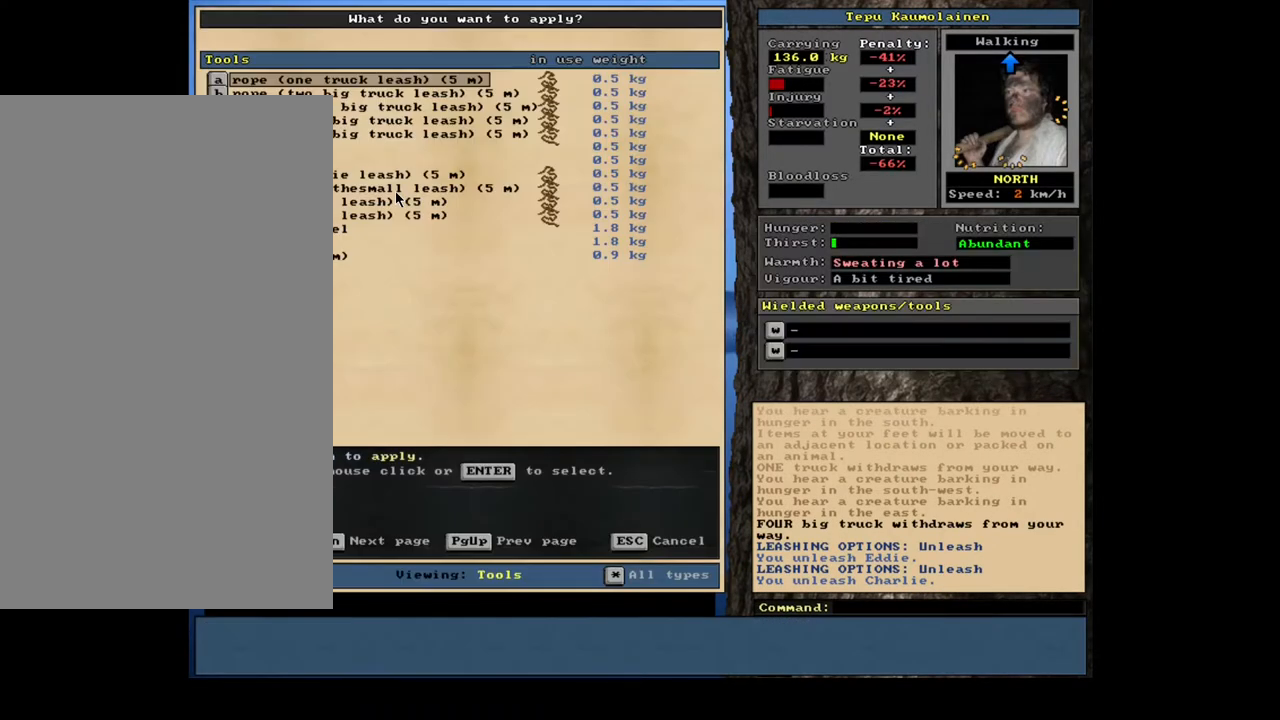
{"keys": [], "mouse": [], "events": [[217, "down", "down"], [283, "down", "up"], [367, "down", "down"], [433, "down", "up"]]}
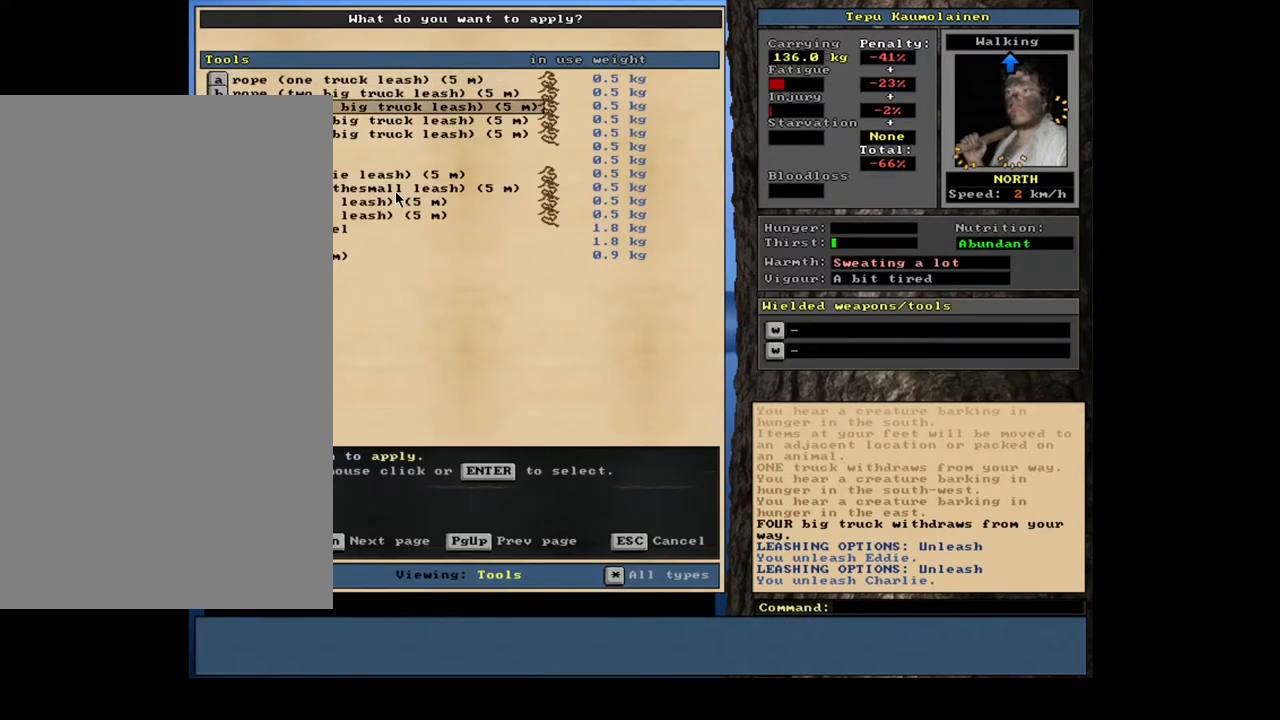
{"keys": ["down"], "mouse": [], "events": [[17, "down", "down"], [67, "down", "up"], [150, "down", "down"], [200, "down", "up"], [283, "down", "down"], [350, "down", "up"], [433, "down", "down"]]}
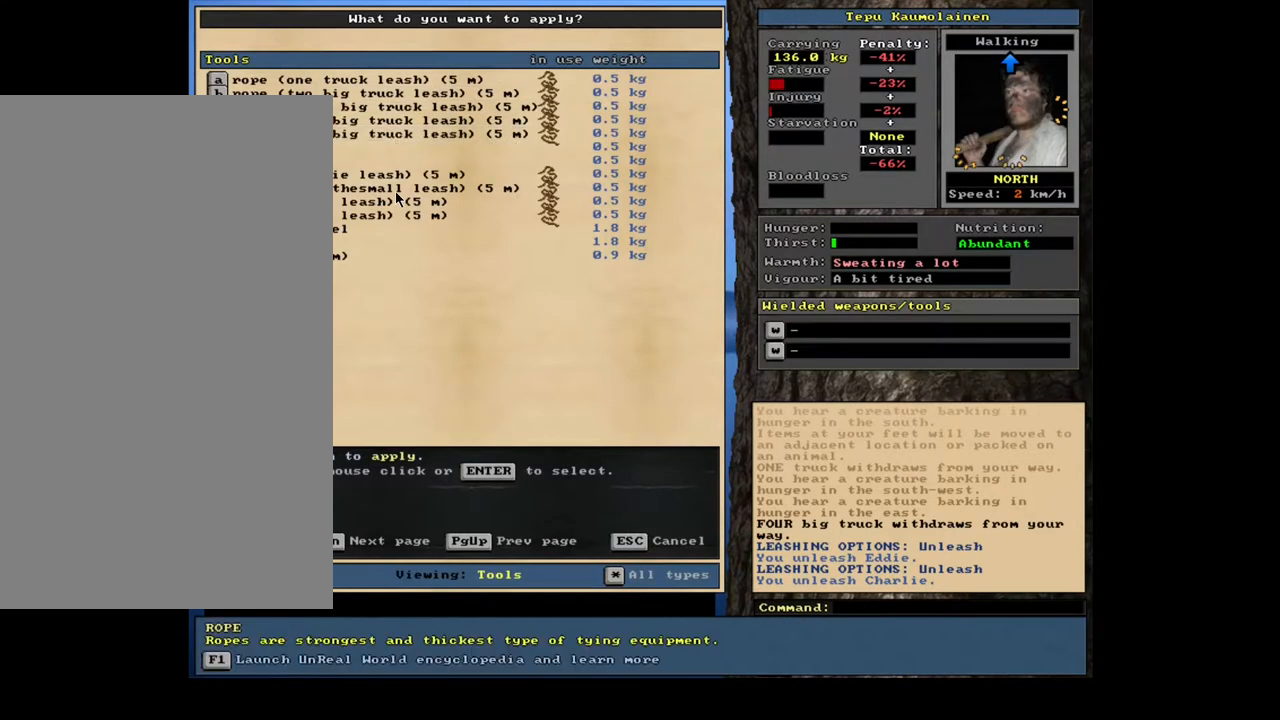
{"keys": ["return"], "mouse": [], "events": [[50, "down", "up"], [333, "down", "down"], [367, "down", "up"], [500, "return", "down"]]}
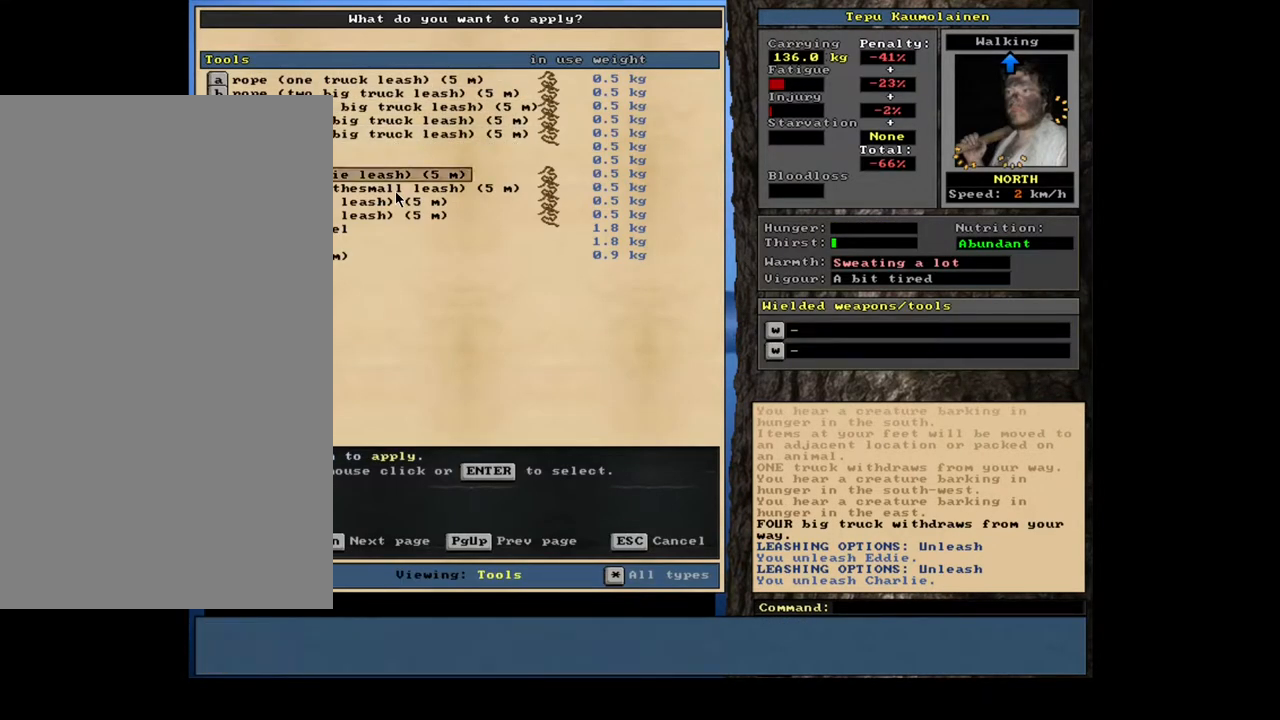
{"keys": [], "mouse": [], "events": [[117, "return", "up"], [417, "return", "down"], [500, "return", "up"]]}
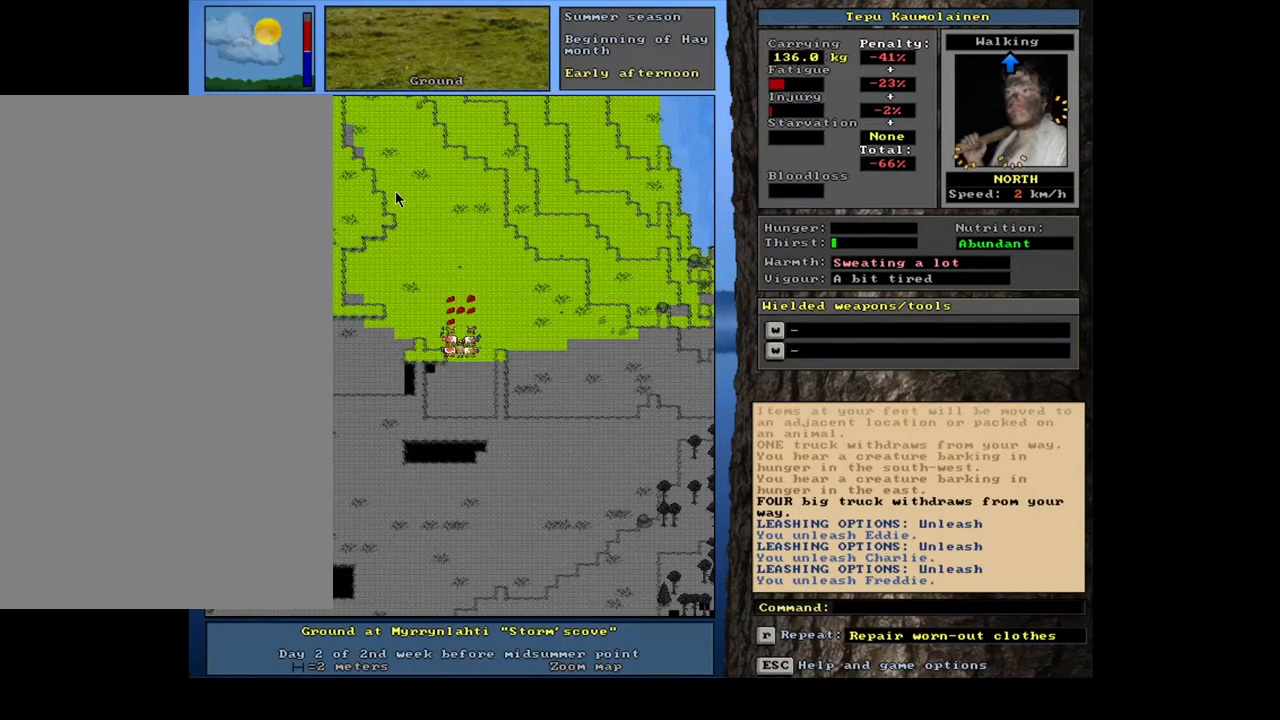
{"keys": [], "mouse": [], "events": []}
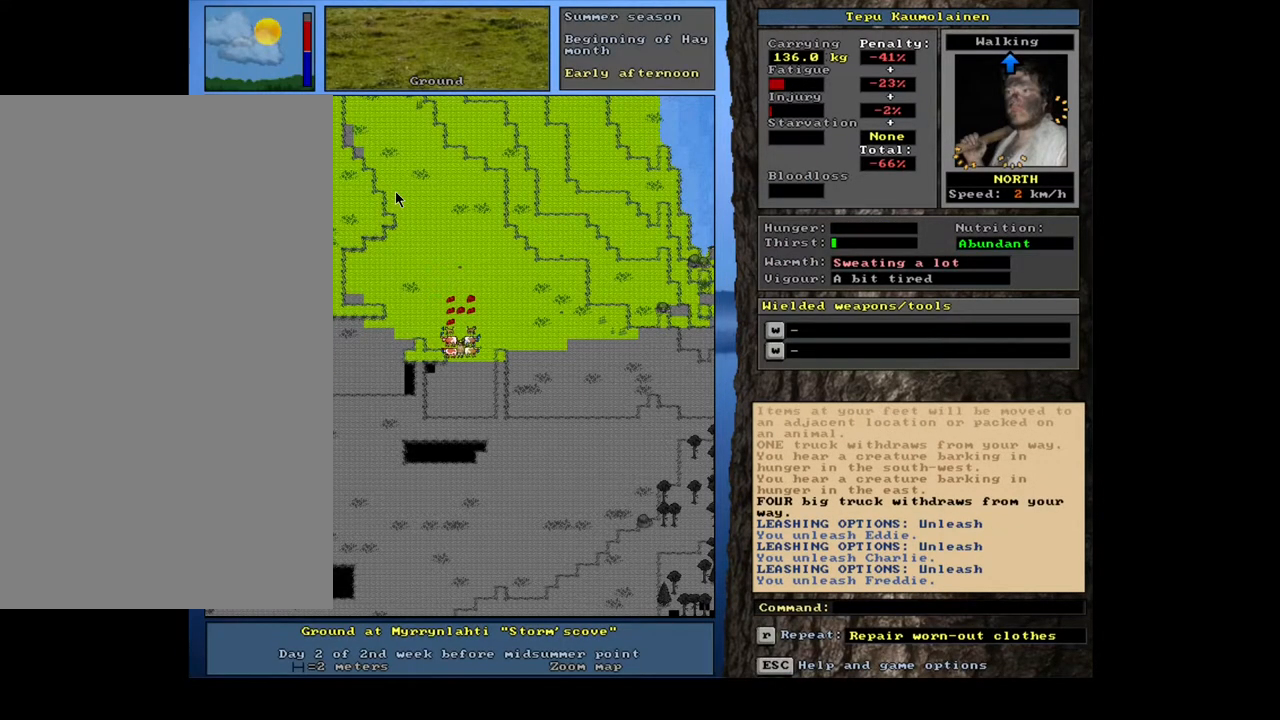
{"keys": [], "mouse": [], "events": []}
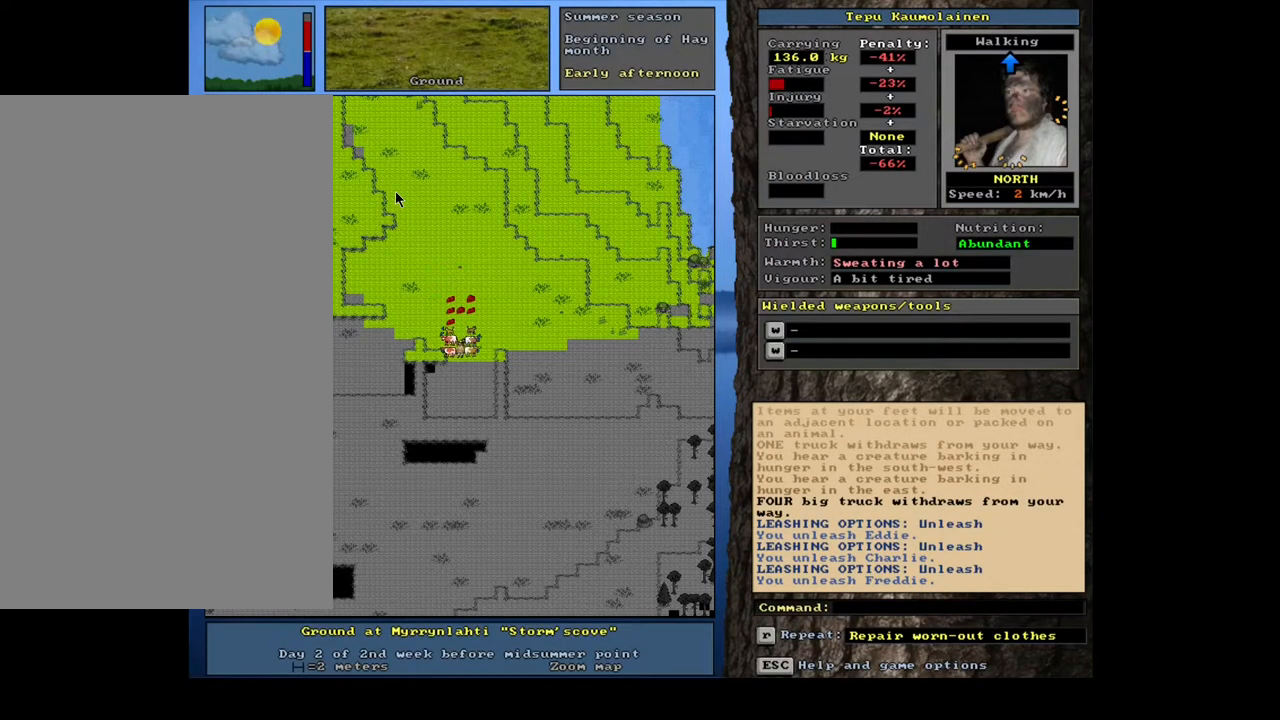
{"keys": [], "mouse": [], "events": [[250, "tab", "down"], [350, "tab", "up"]]}
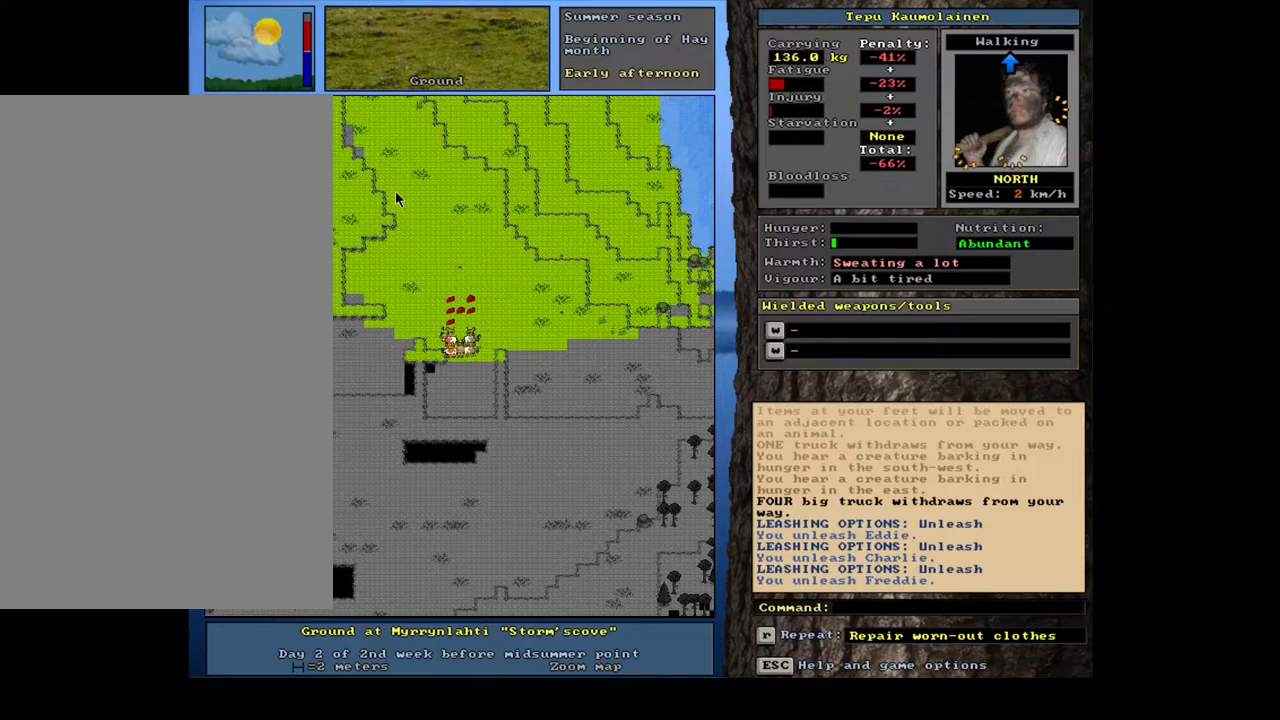
{"keys": [], "mouse": [], "events": [[383, "i", "down"], [483, "i", "up"]]}
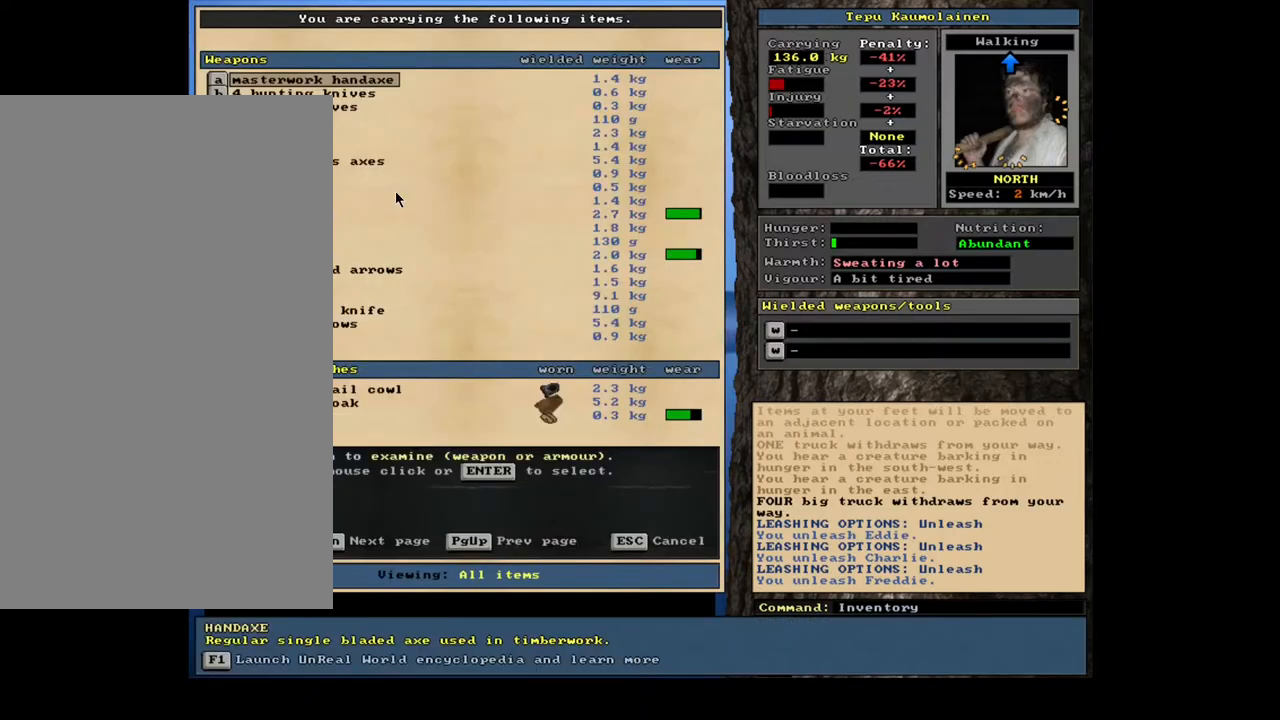
{"keys": ["escape"], "mouse": [], "events": [[500, "escape", "down"]]}
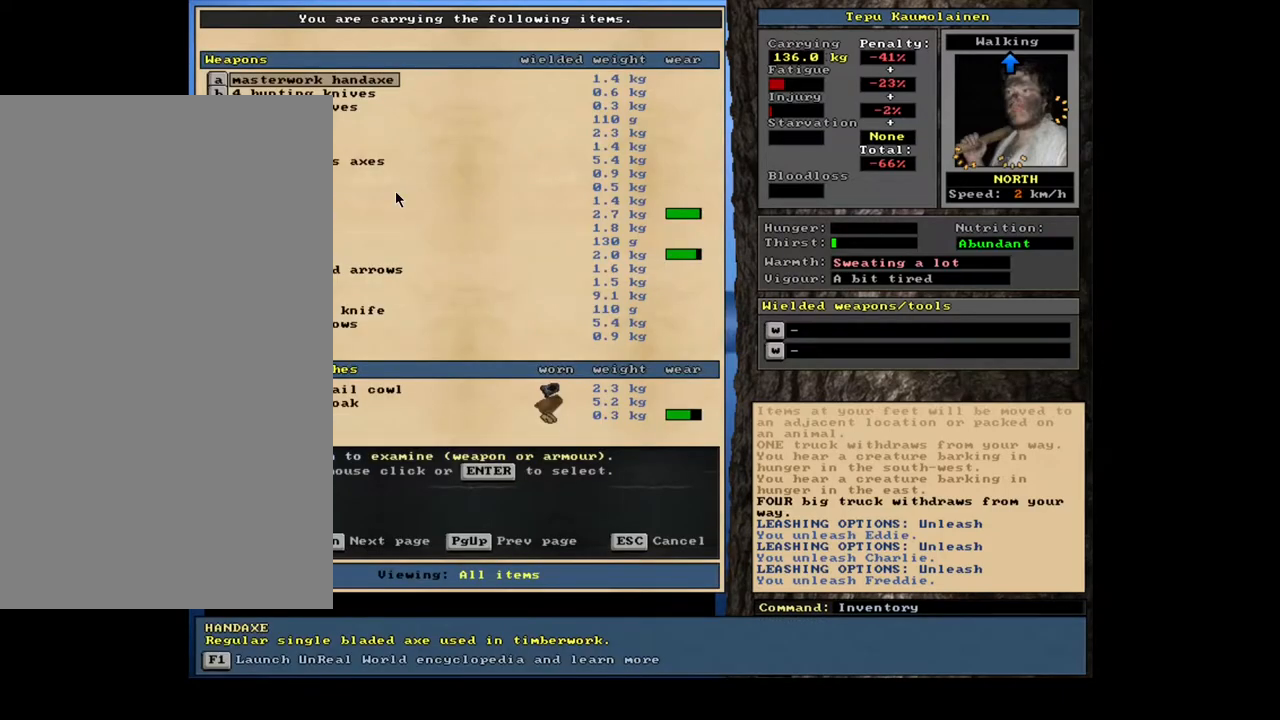
{"keys": [], "mouse": [], "events": [[67, "escape", "up"], [317, "a", "down"], [433, "a", "up"]]}
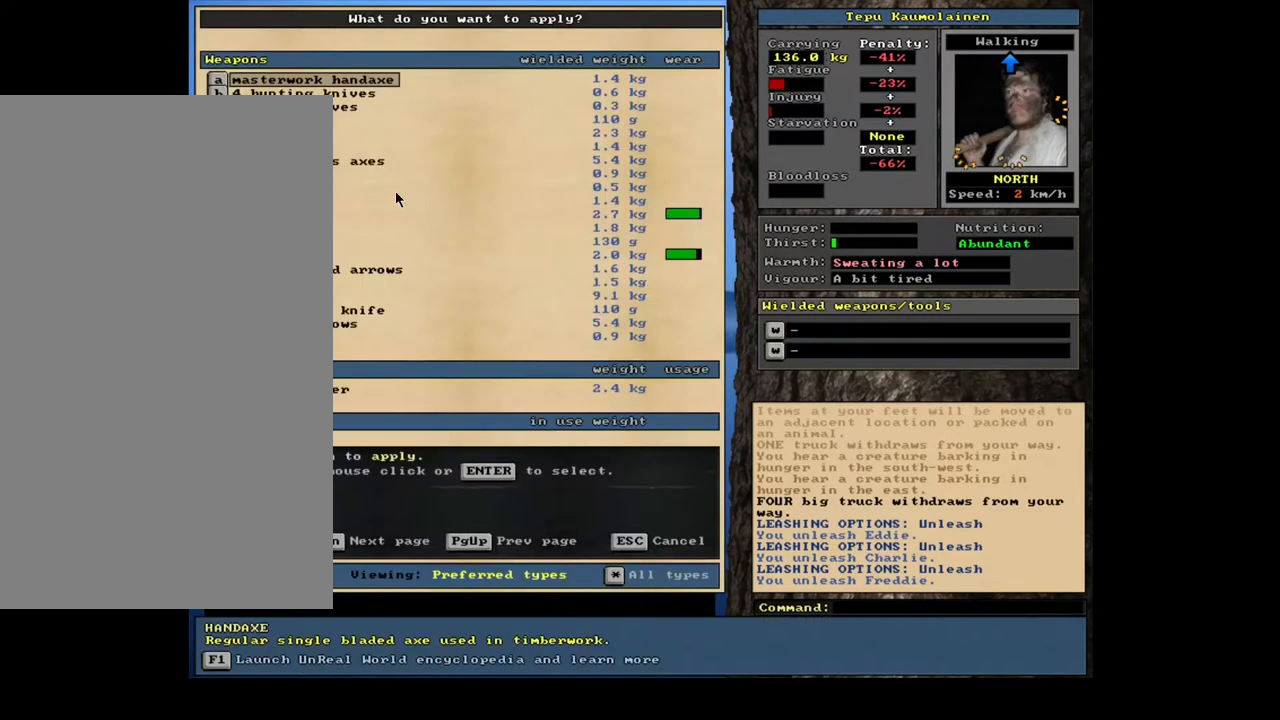
{"keys": [], "mouse": [], "events": [[217, "t", "down"], [333, "t", "up"]]}
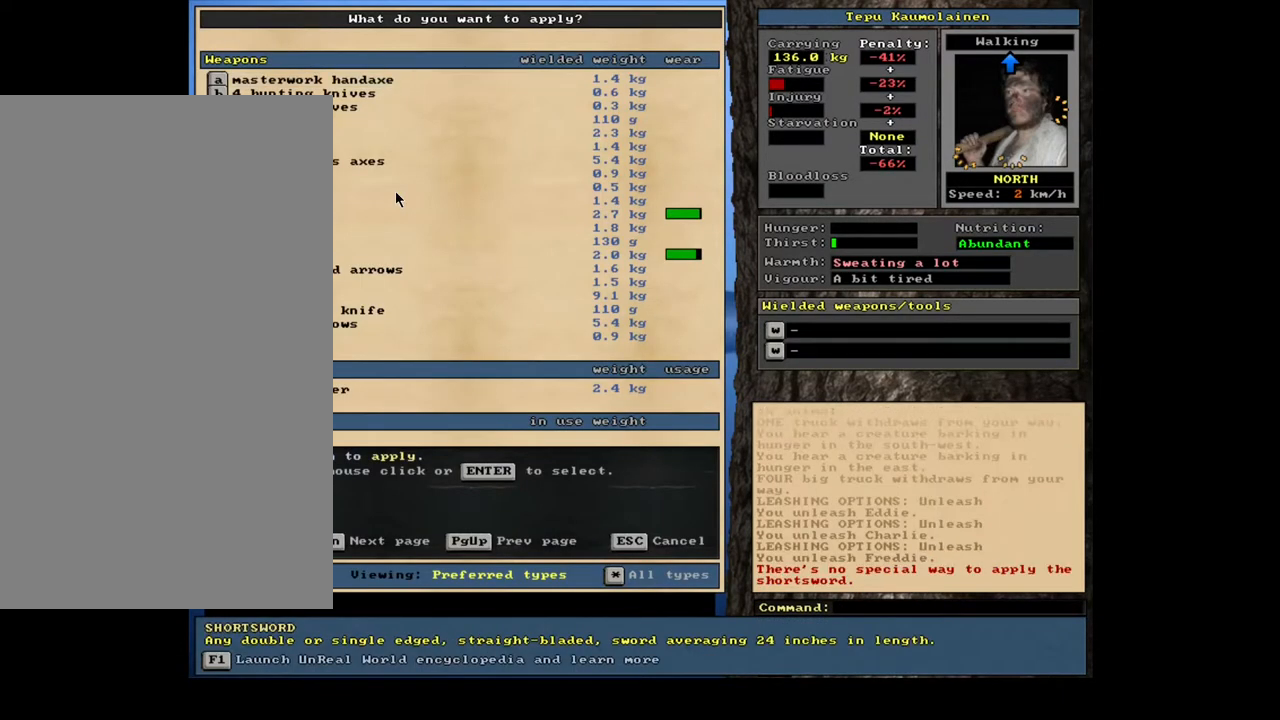
{"keys": [], "mouse": [], "events": []}
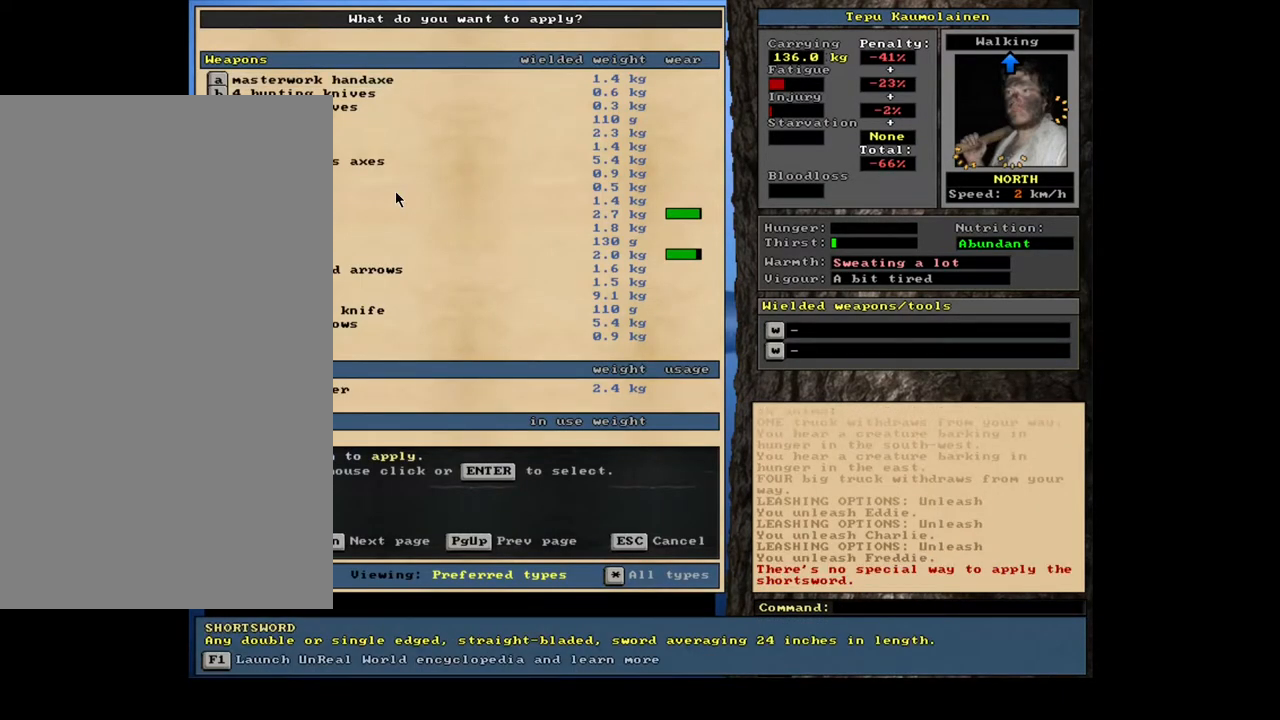
{"keys": ["t"], "mouse": [], "events": [[83, "minus", "down"], [150, "minus", "up"], [367, "tab", "down"], [483, "t", "down"], [483, "tab", "up"]]}
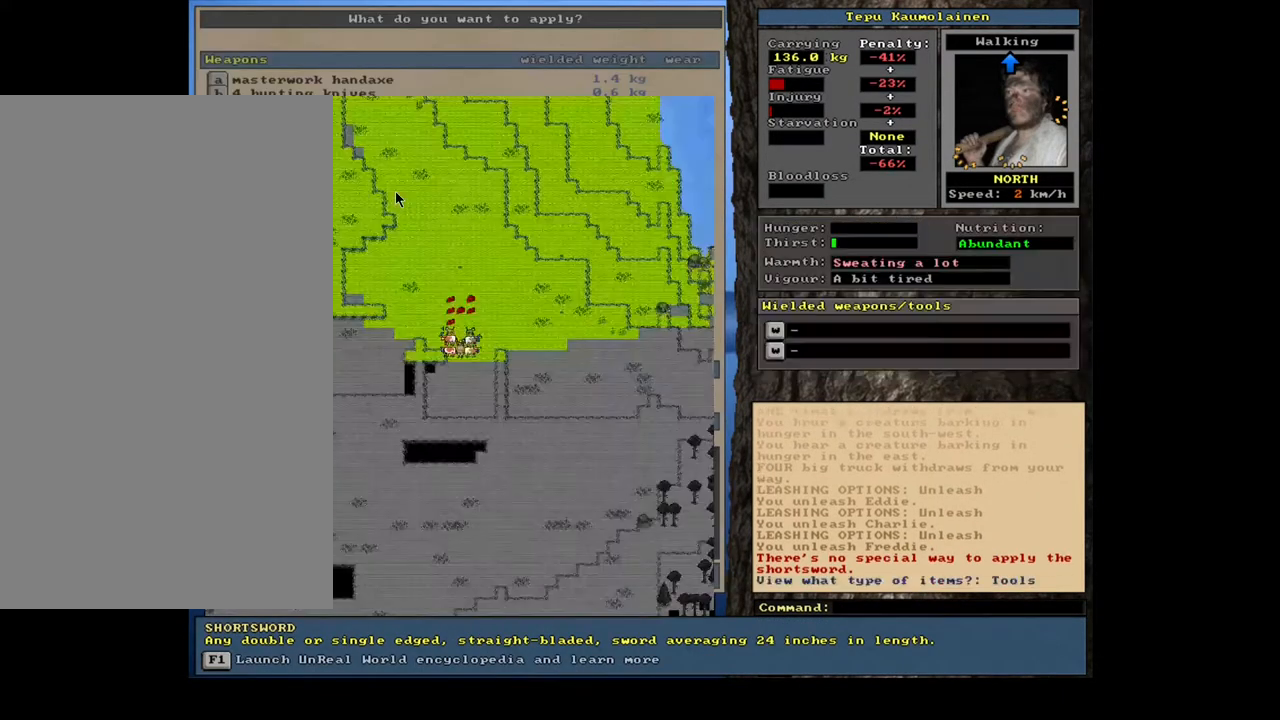
{"keys": [], "mouse": [], "events": [[100, "t", "up"]]}
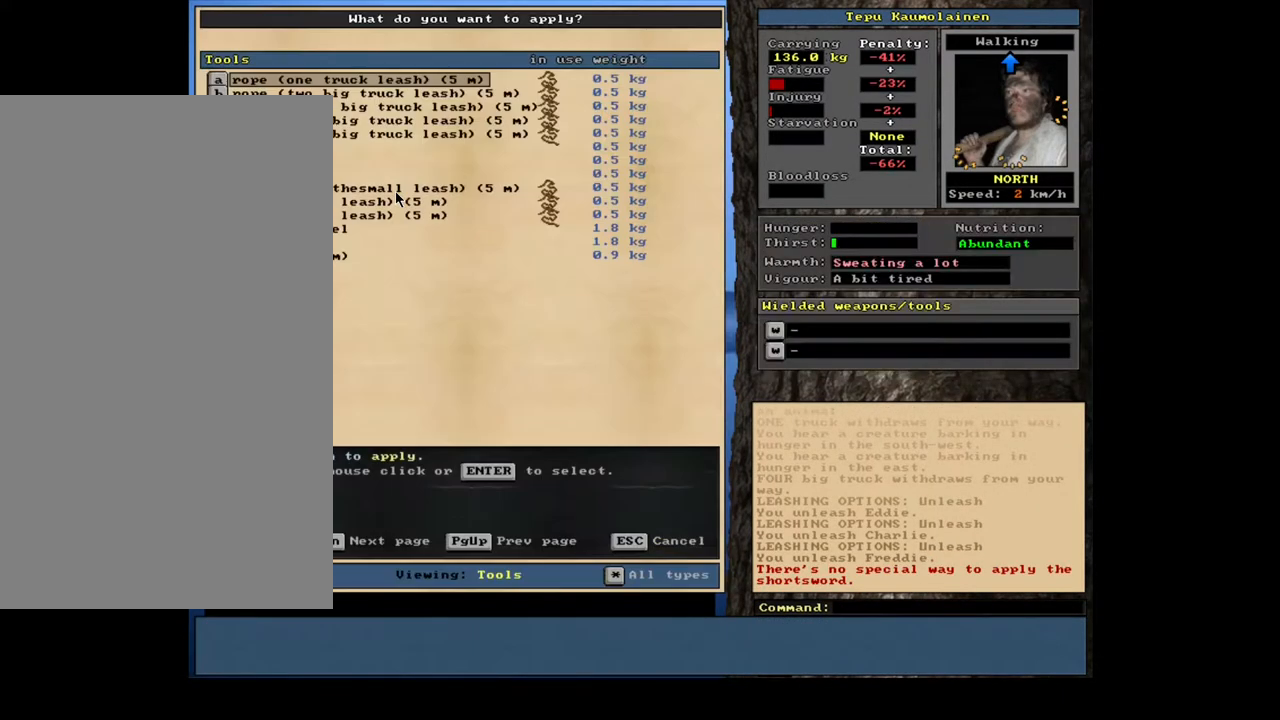
{"keys": ["down"], "mouse": [], "events": [[267, "down", "down"]]}
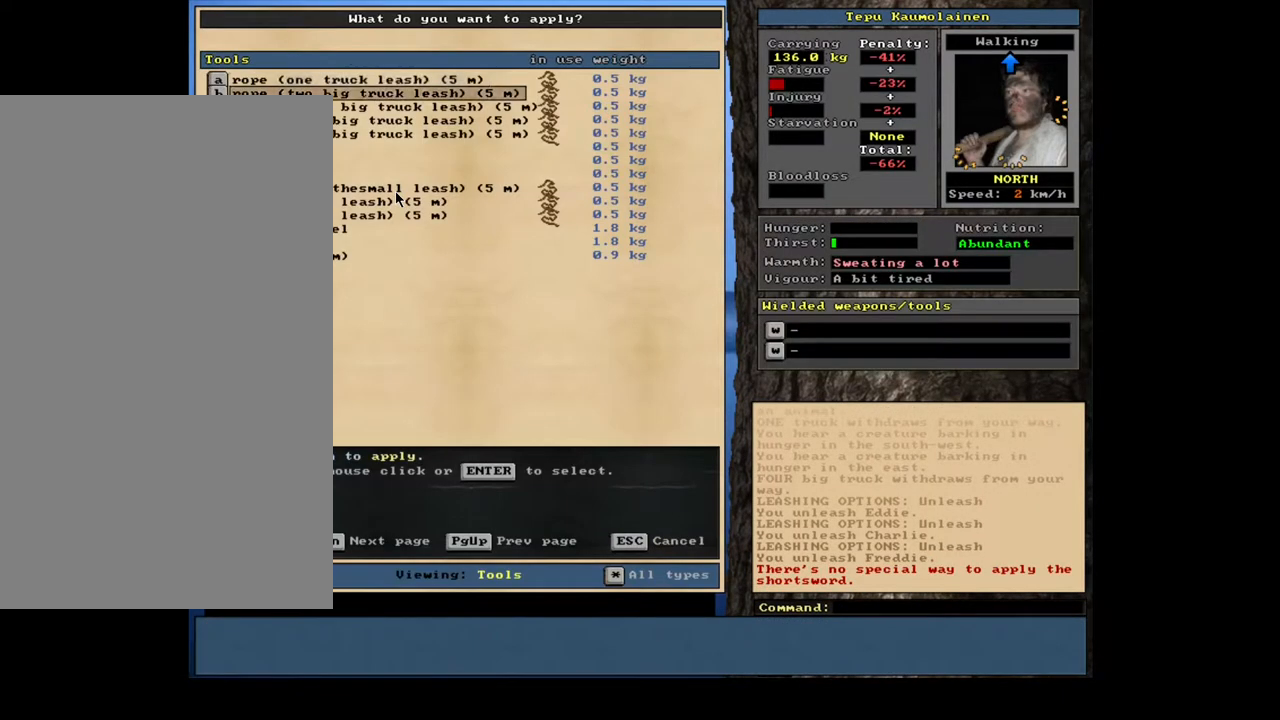
{"keys": [], "mouse": [], "events": [[267, "down", "up"], [283, "down", "down"], [300, "down", "up"], [317, "down", "down"], [333, "down", "up"], [350, "down", "down"], [367, "down", "up"], [400, "down", "down"], [417, "down", "up"]]}
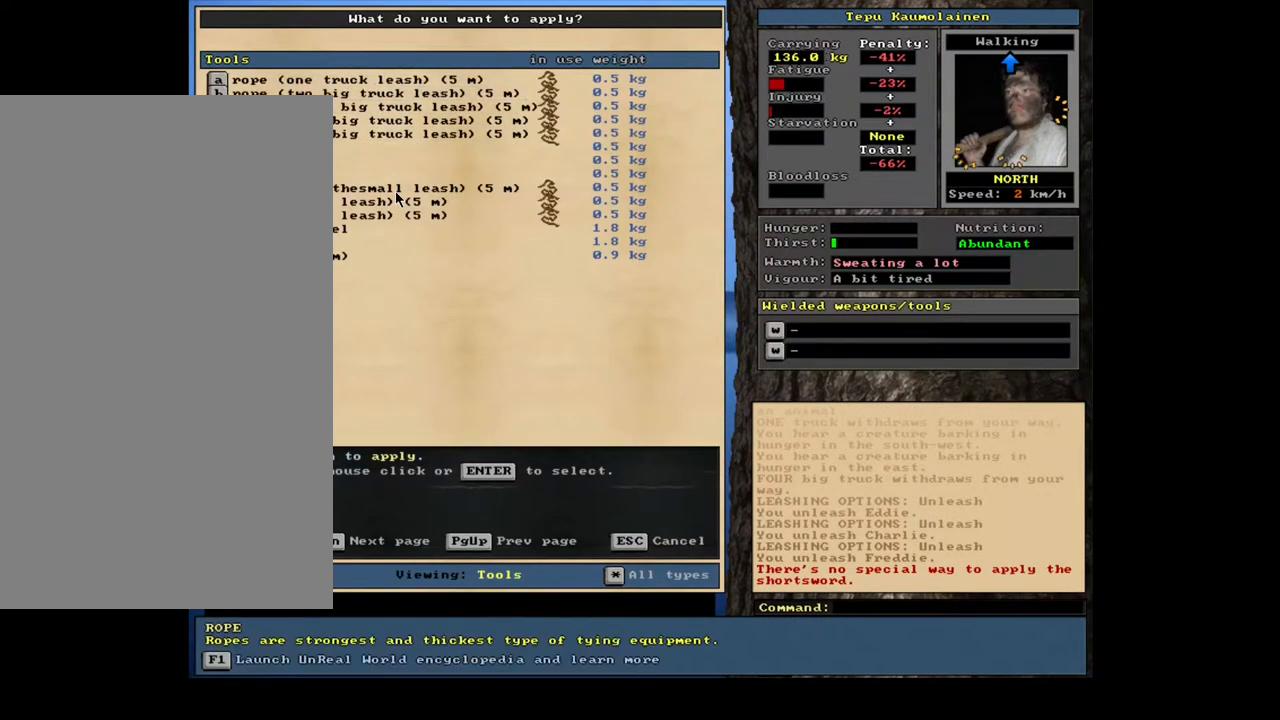
{"keys": ["return"], "mouse": [], "events": [[283, "down", "down"], [367, "down", "up"], [483, "return", "down"]]}
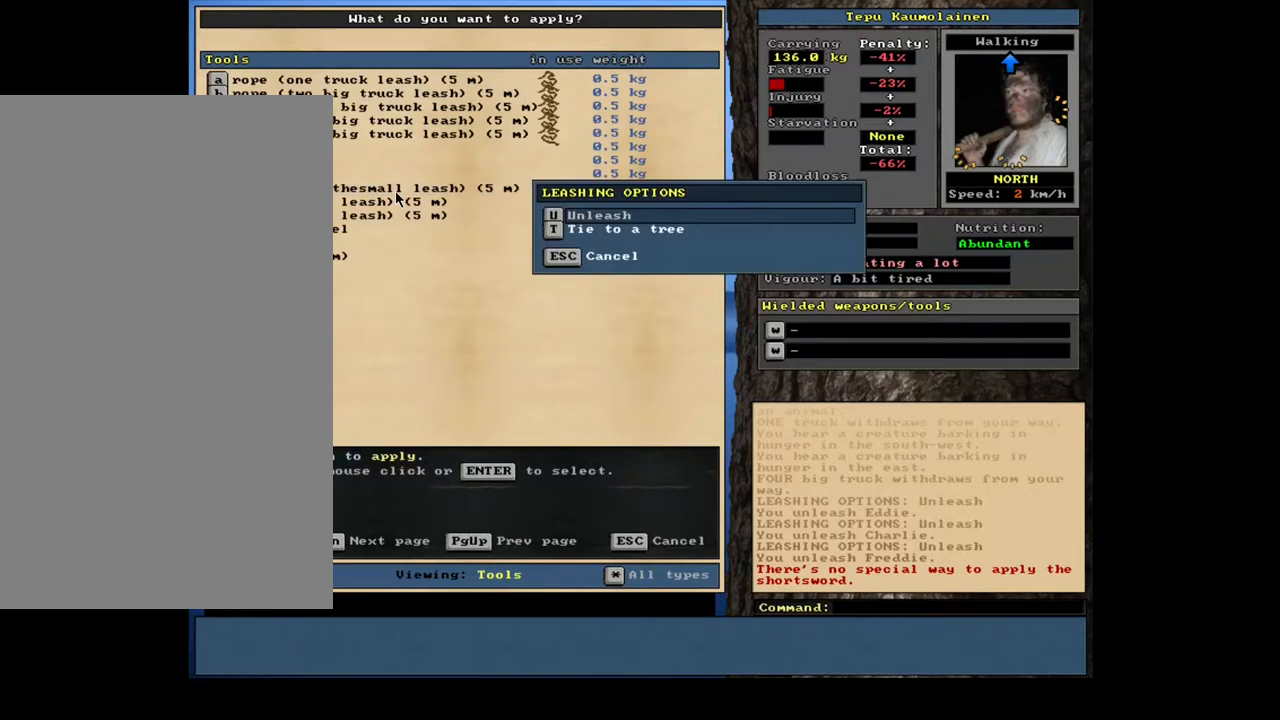
{"keys": [], "mouse": [], "events": [[100, "return", "up"]]}